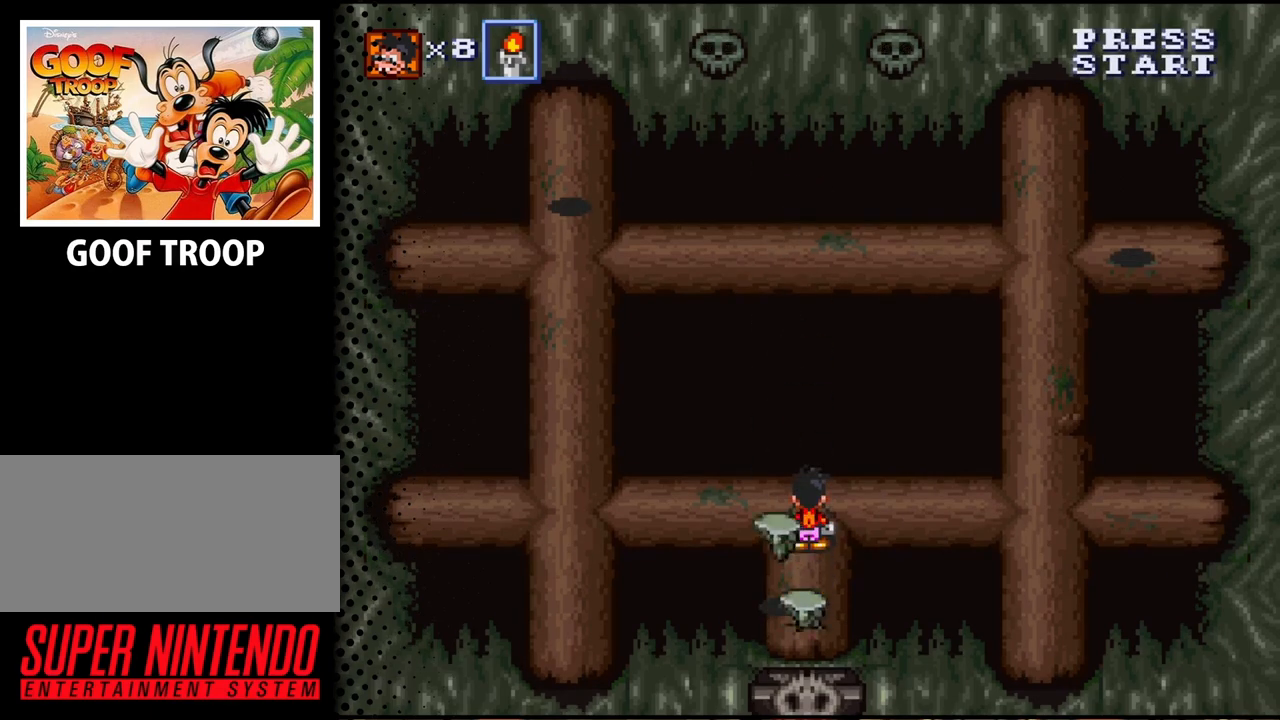
Gameplay with a controller (Nintendo layout); each line is a JSON object with the inputs held at the frame after it. "events" lists button and stick changes between this image and that frame as [ms after this image, input, new state], when the widget could be followed in between. Not read: L3 R3.
{"buttons": [], "events": [[200, "DPAD_DOWN", "down"], [433, "DPAD_DOWN", "up"]]}
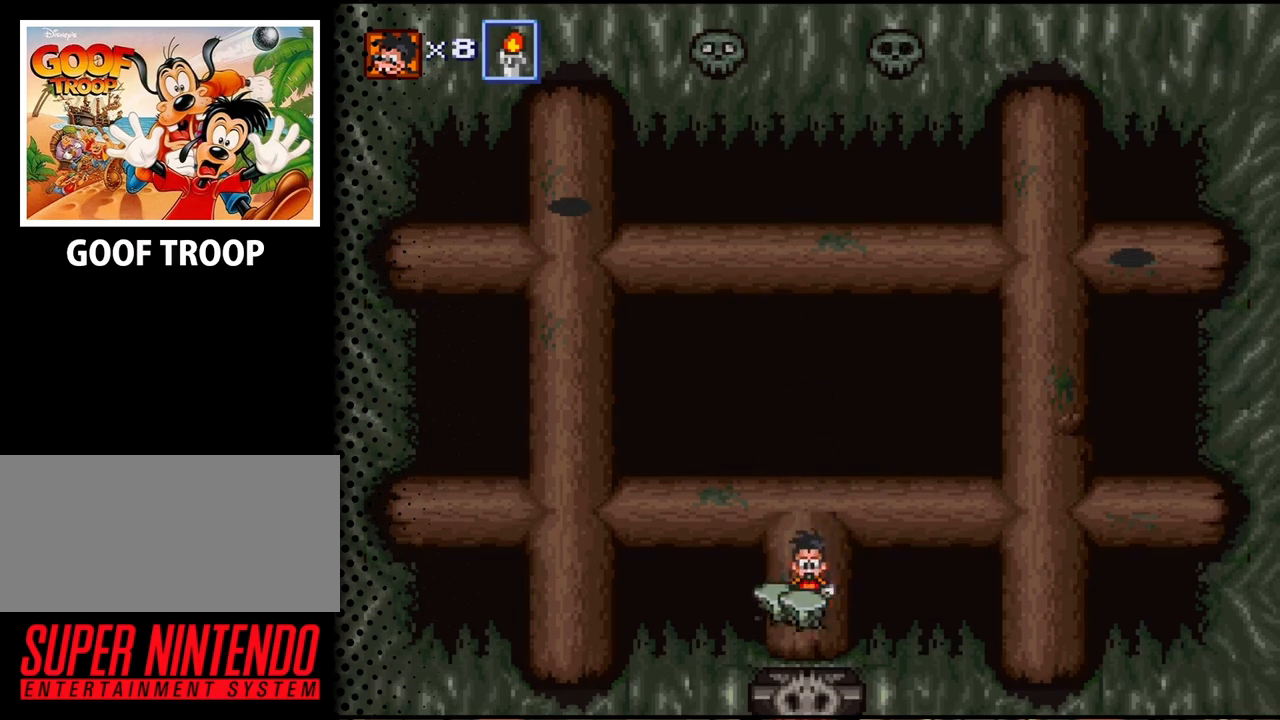
{"buttons": [], "events": [[133, "DPAD_DOWN", "down"], [200, "DPAD_DOWN", "up"], [267, "B", "down"], [433, "B", "up"]]}
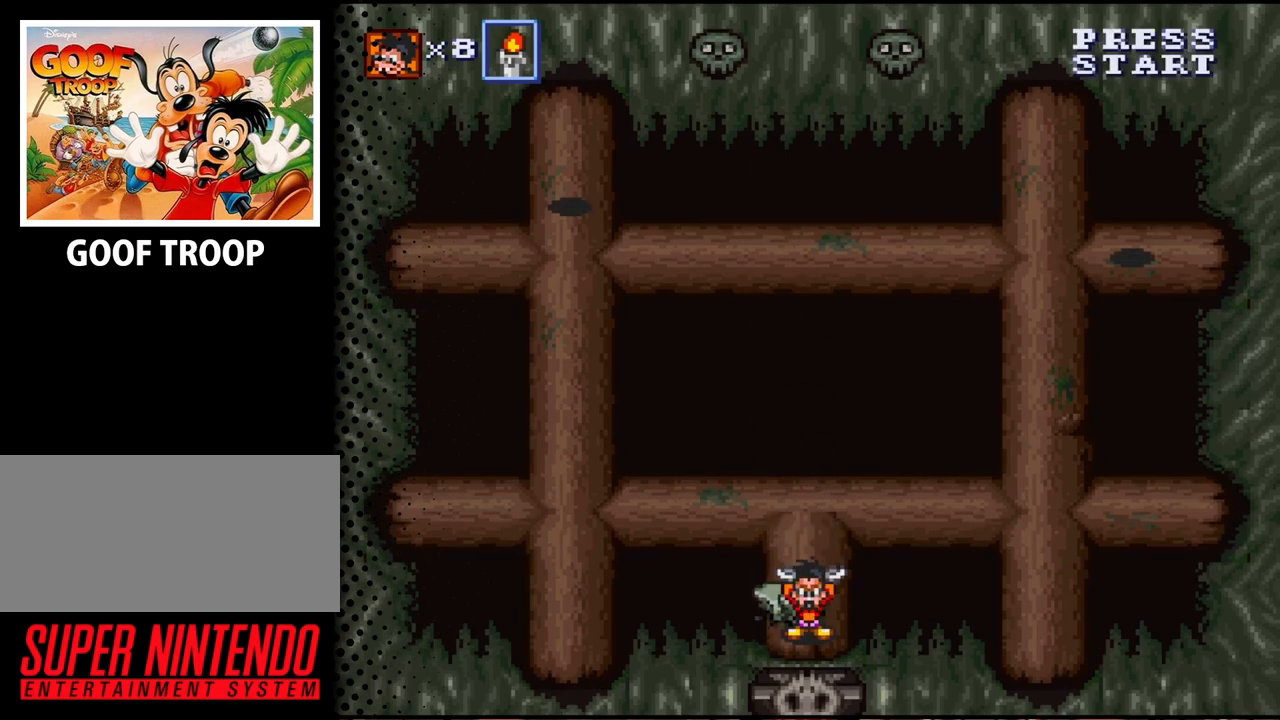
{"buttons": [], "events": [[300, "DPAD_UP", "down"], [333, "DPAD_UP", "up"], [400, "B", "down"], [500, "B", "up"]]}
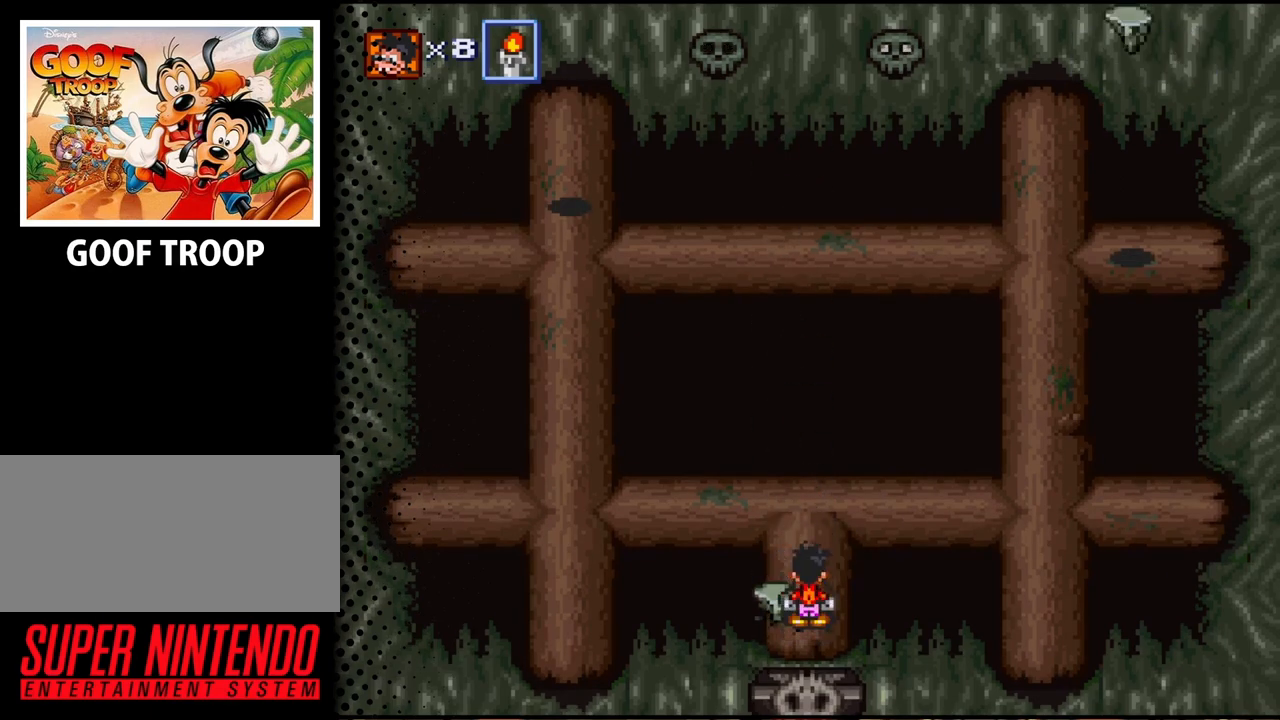
{"buttons": [], "events": [[133, "B", "down"], [233, "B", "up"]]}
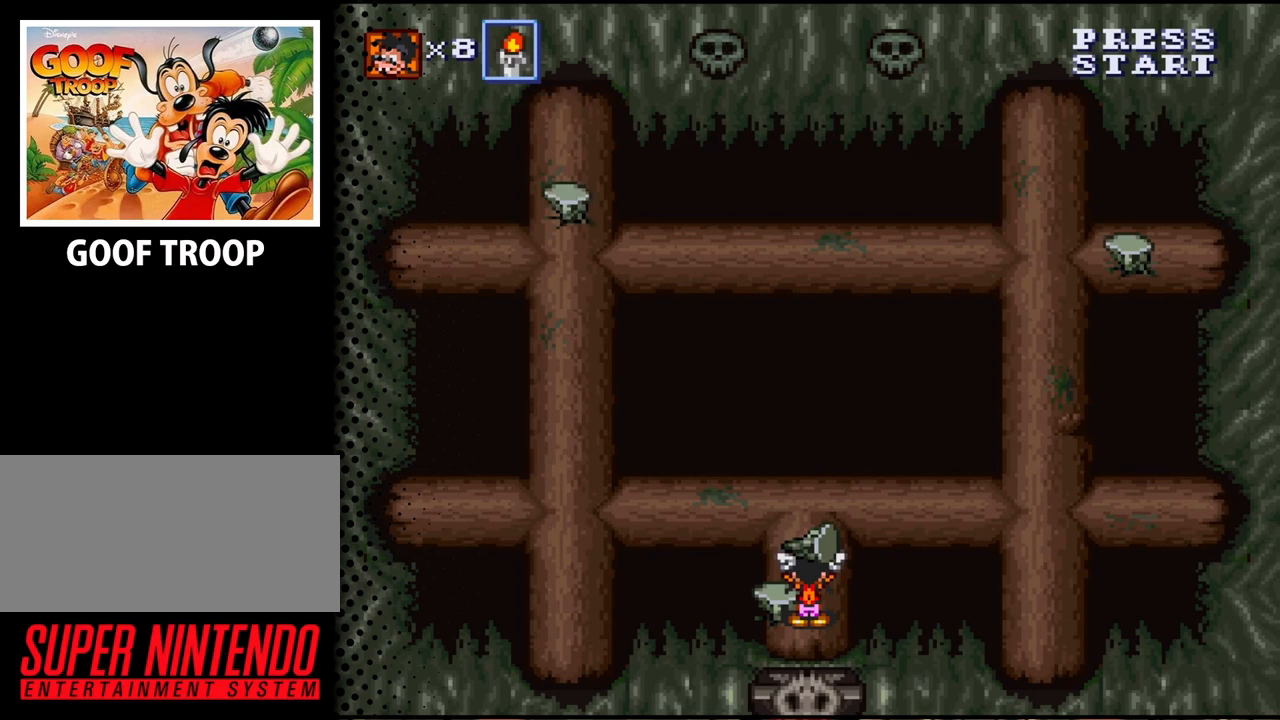
{"buttons": [], "events": [[67, "DPAD_UP", "down"], [167, "DPAD_UP", "up"]]}
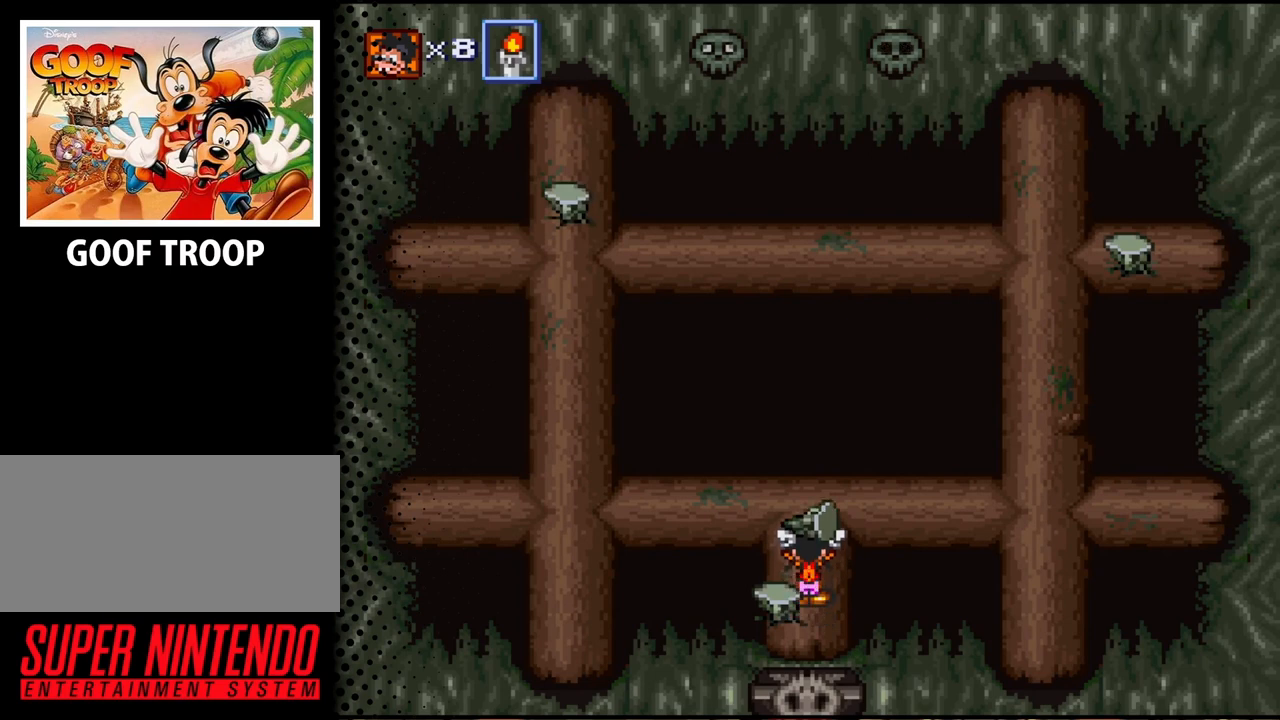
{"buttons": [], "events": []}
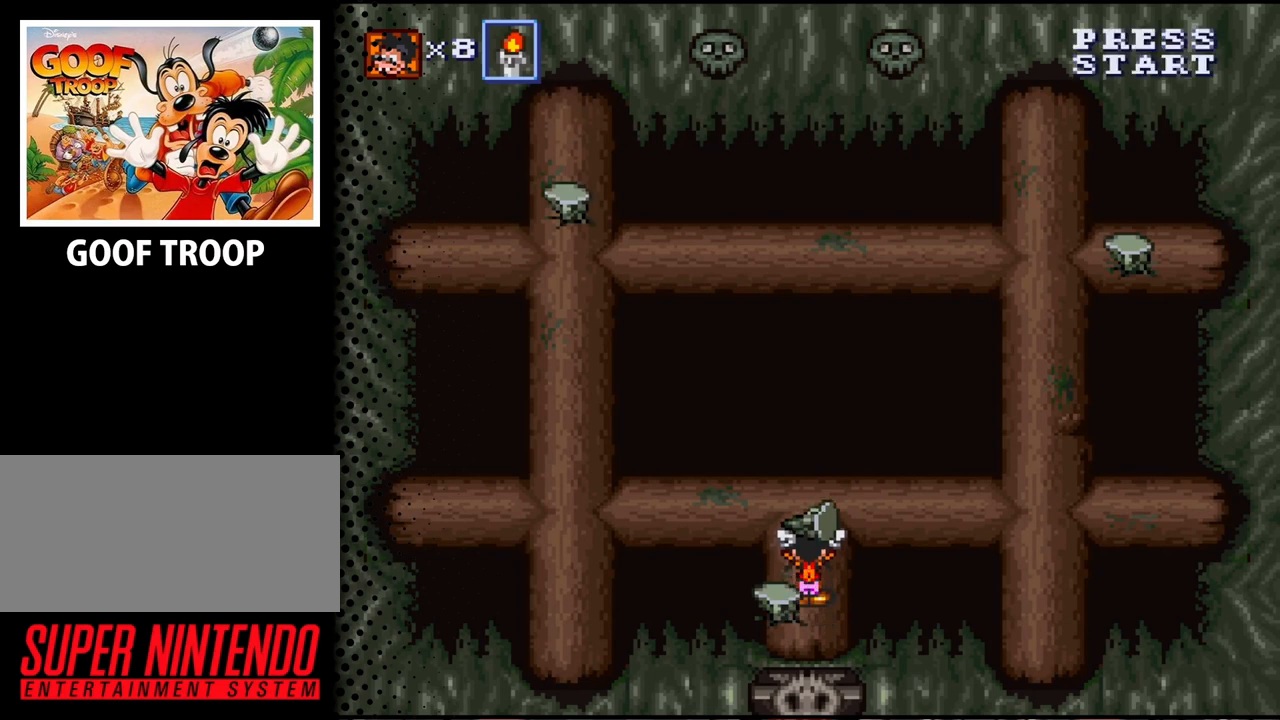
{"buttons": [], "events": []}
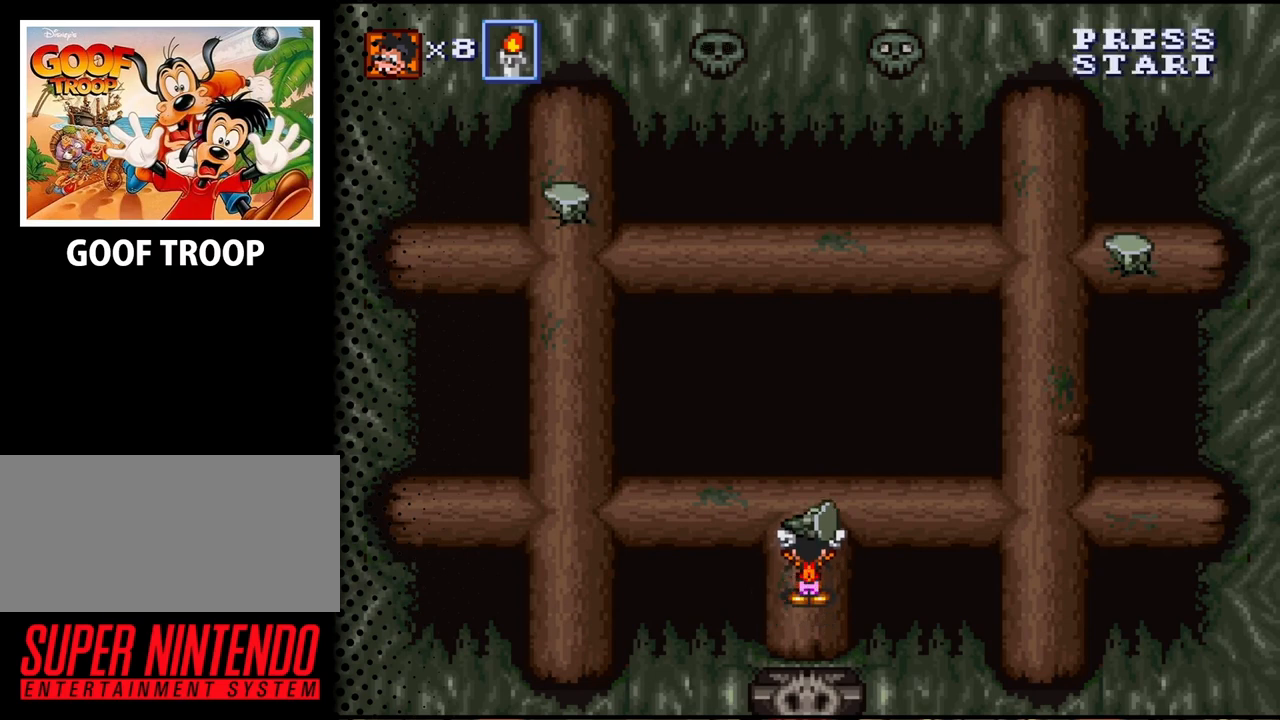
{"buttons": [], "events": []}
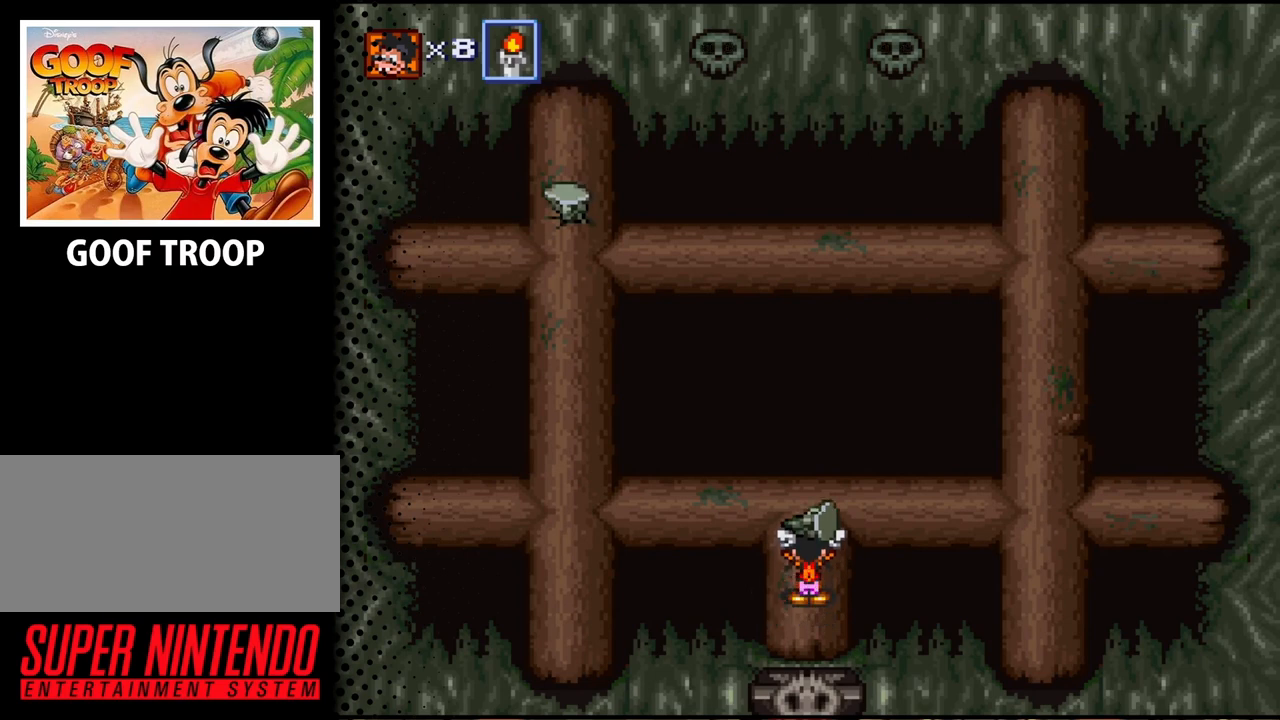
{"buttons": [], "events": []}
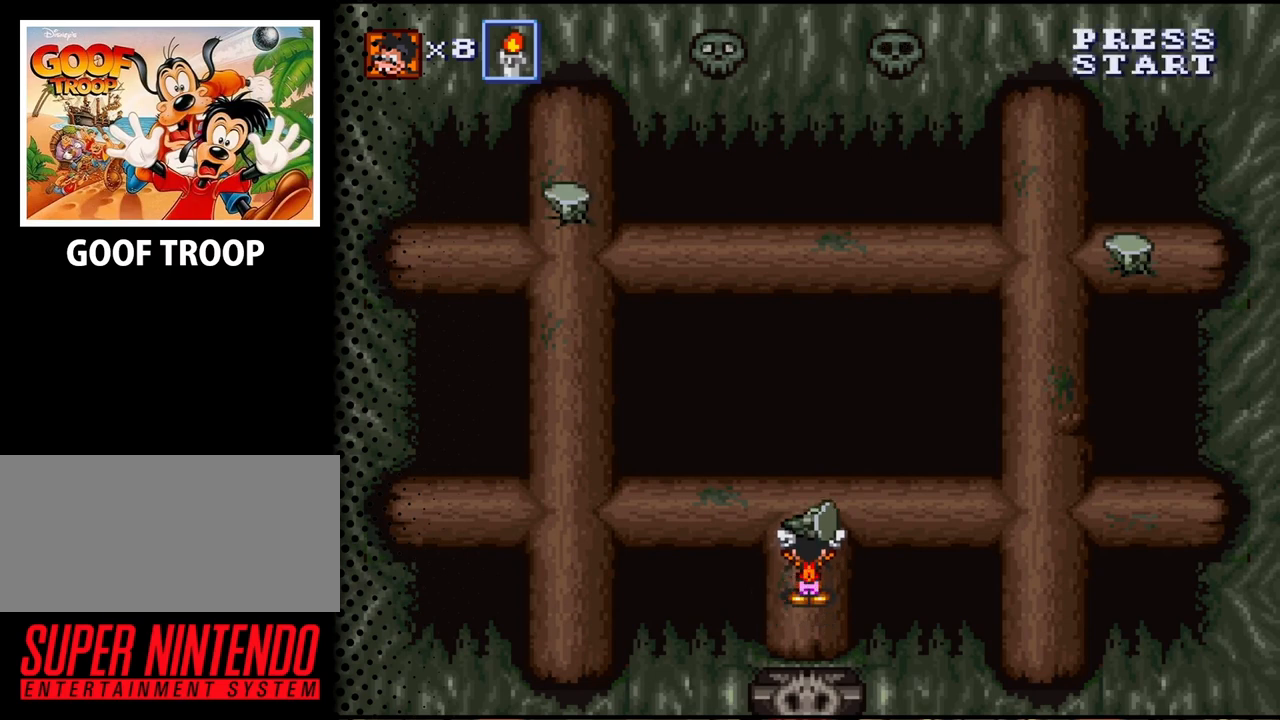
{"buttons": [], "events": []}
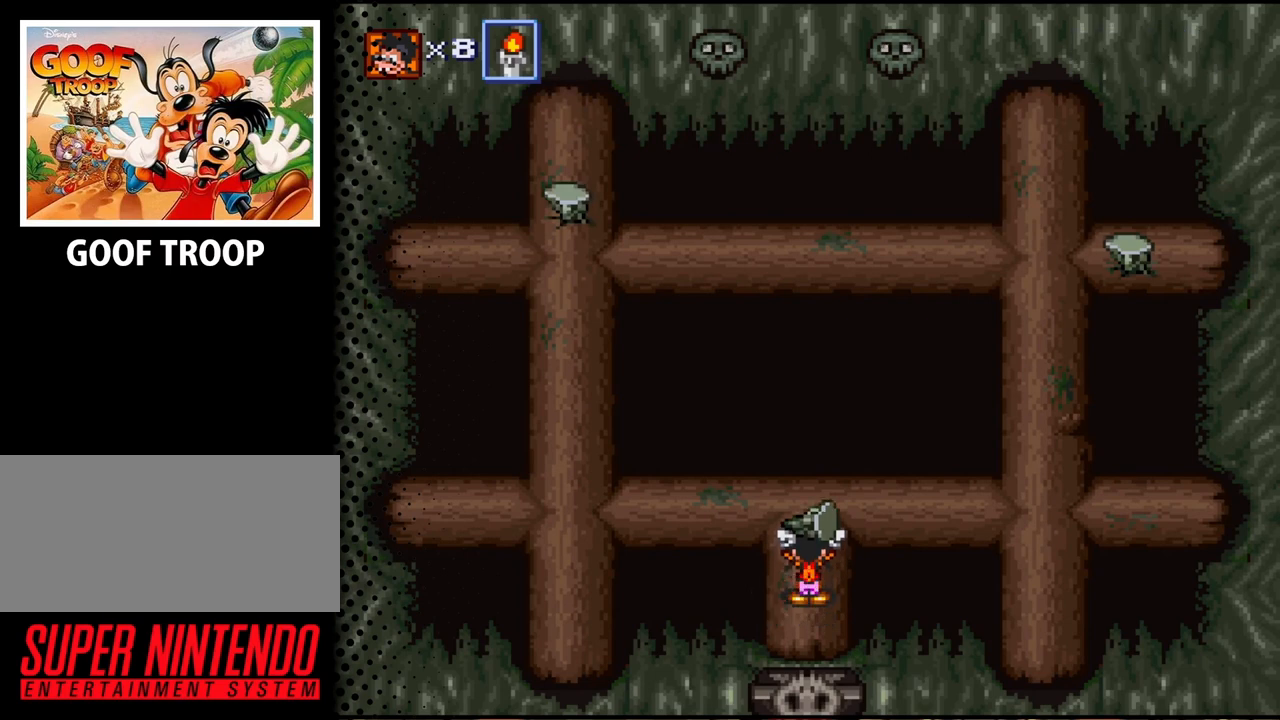
{"buttons": [], "events": []}
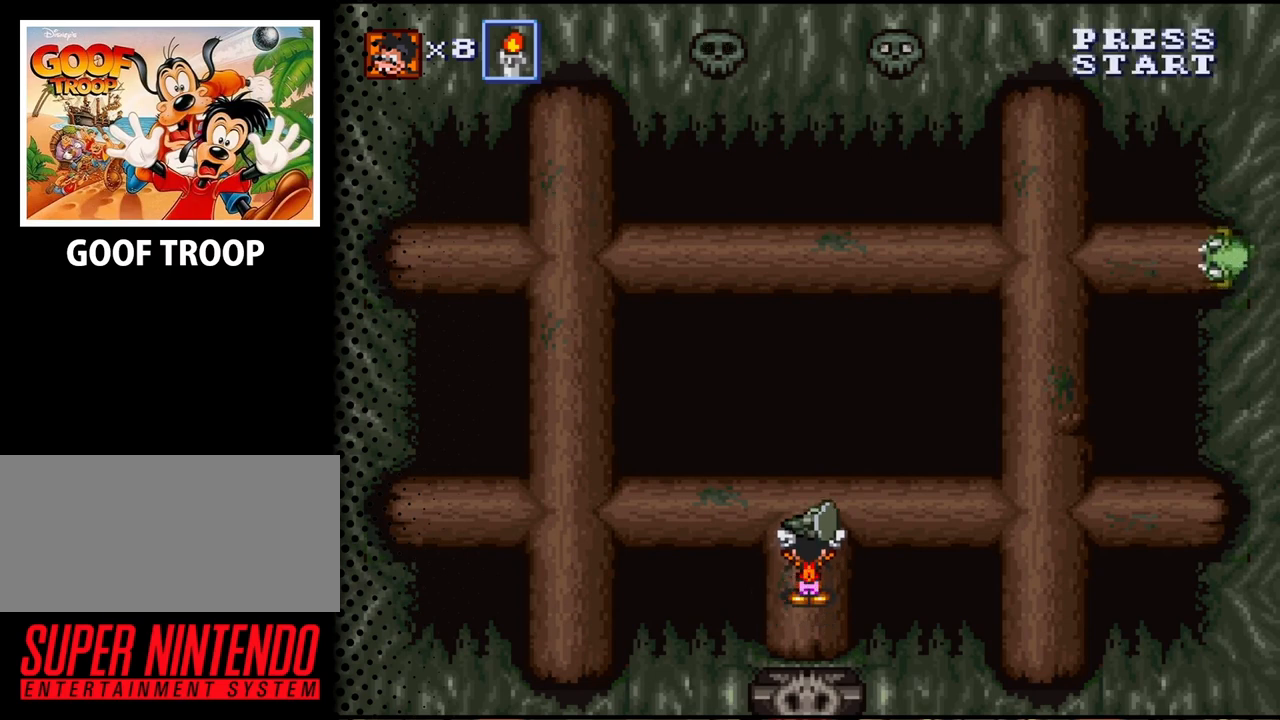
{"buttons": [], "events": []}
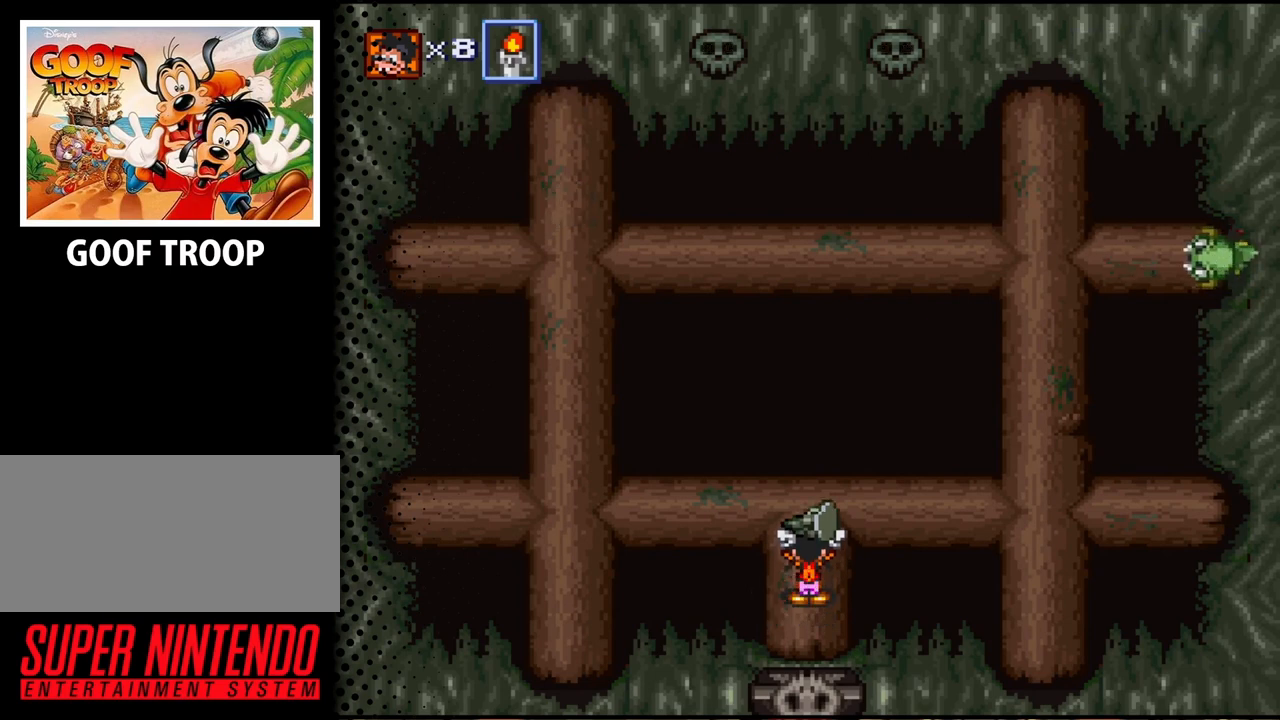
{"buttons": [], "events": [[233, "DPAD_UP", "down"], [333, "DPAD_UP", "up"]]}
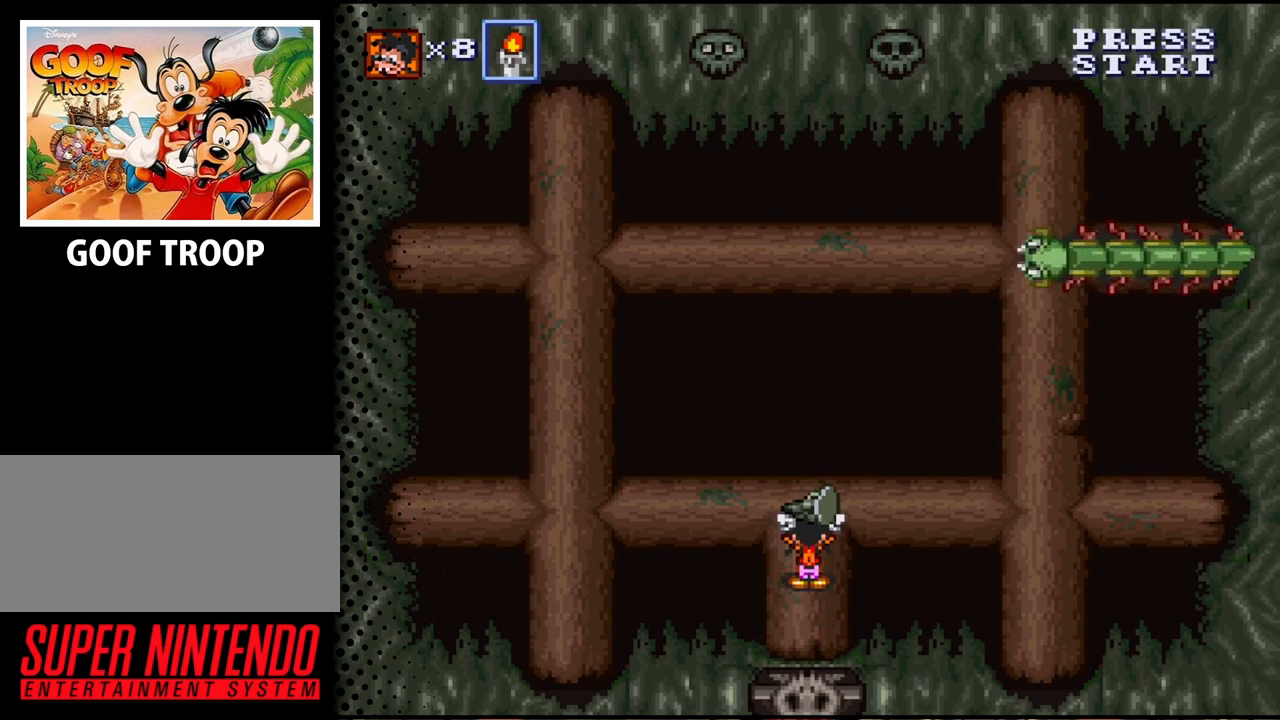
{"buttons": ["B"], "events": [[467, "B", "down"]]}
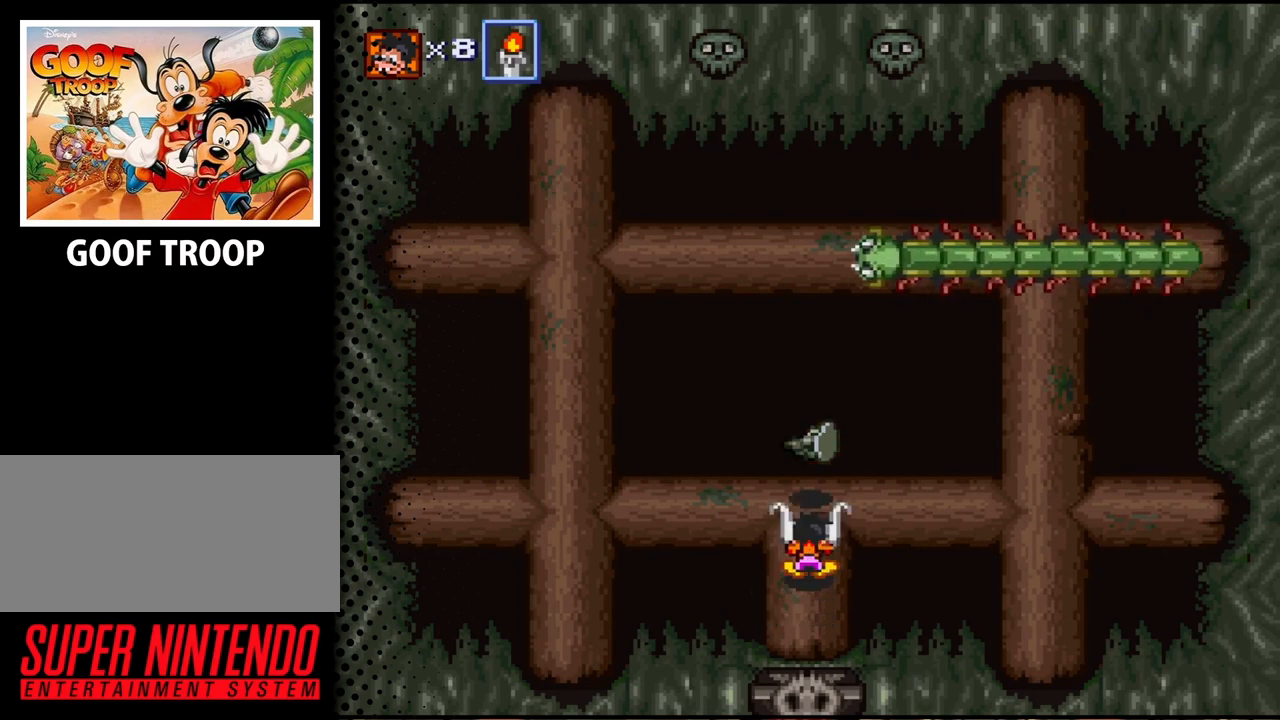
{"buttons": [], "events": [[100, "B", "up"]]}
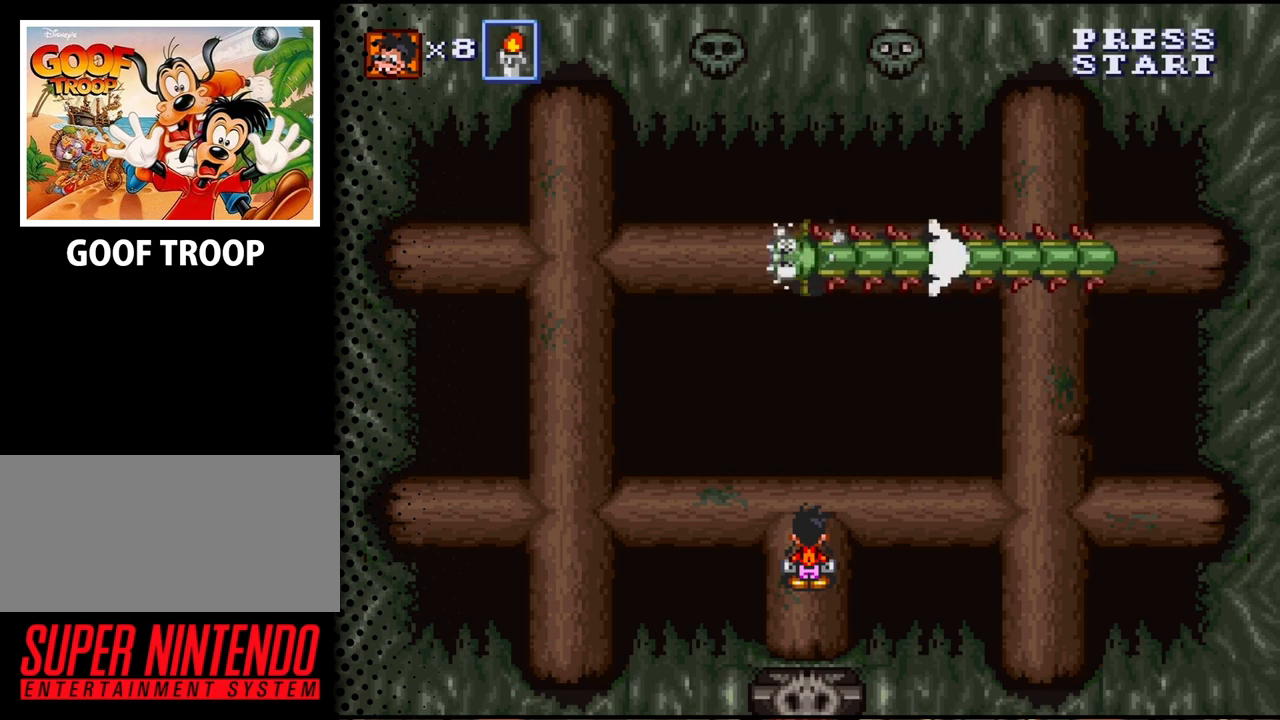
{"buttons": [], "events": []}
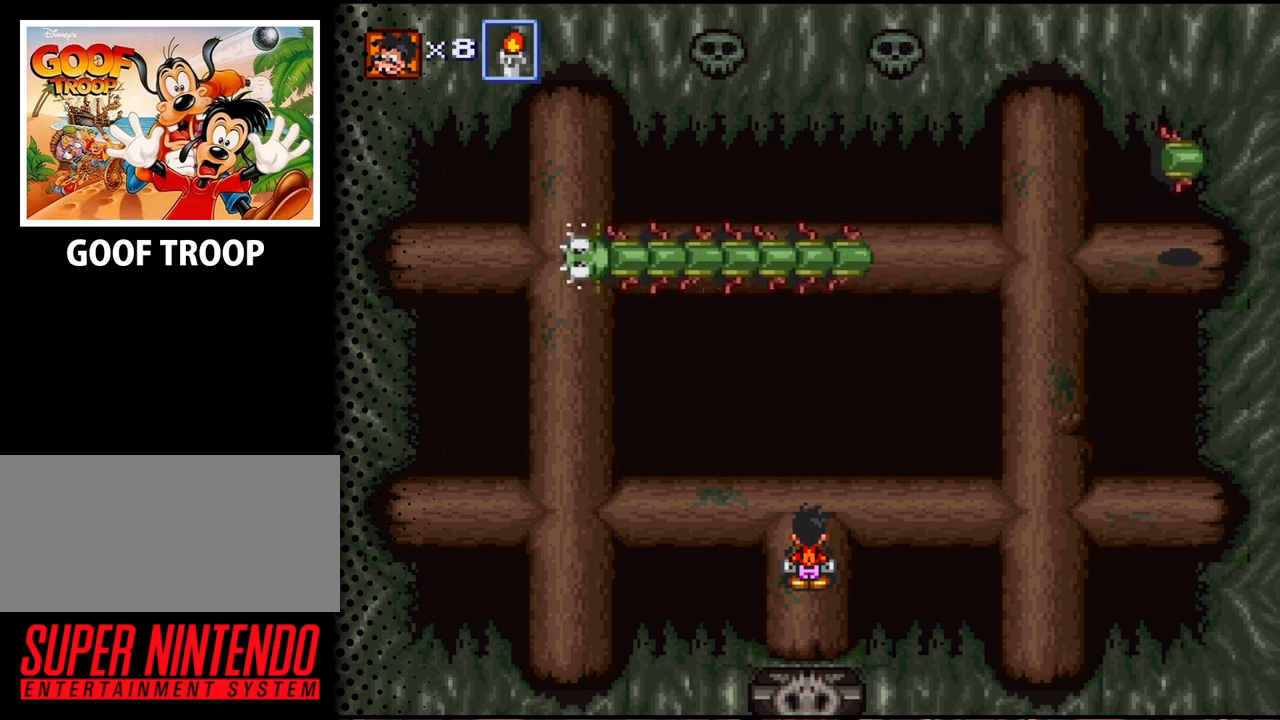
{"buttons": [], "events": []}
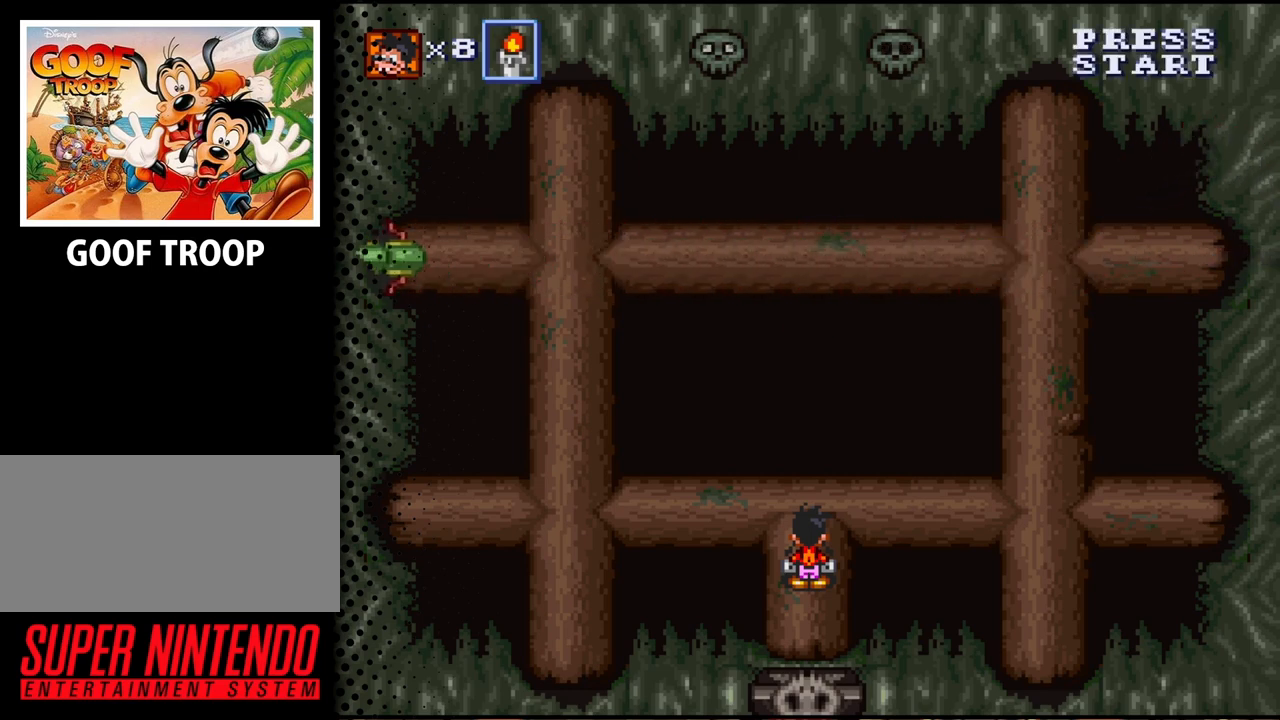
{"buttons": [], "events": []}
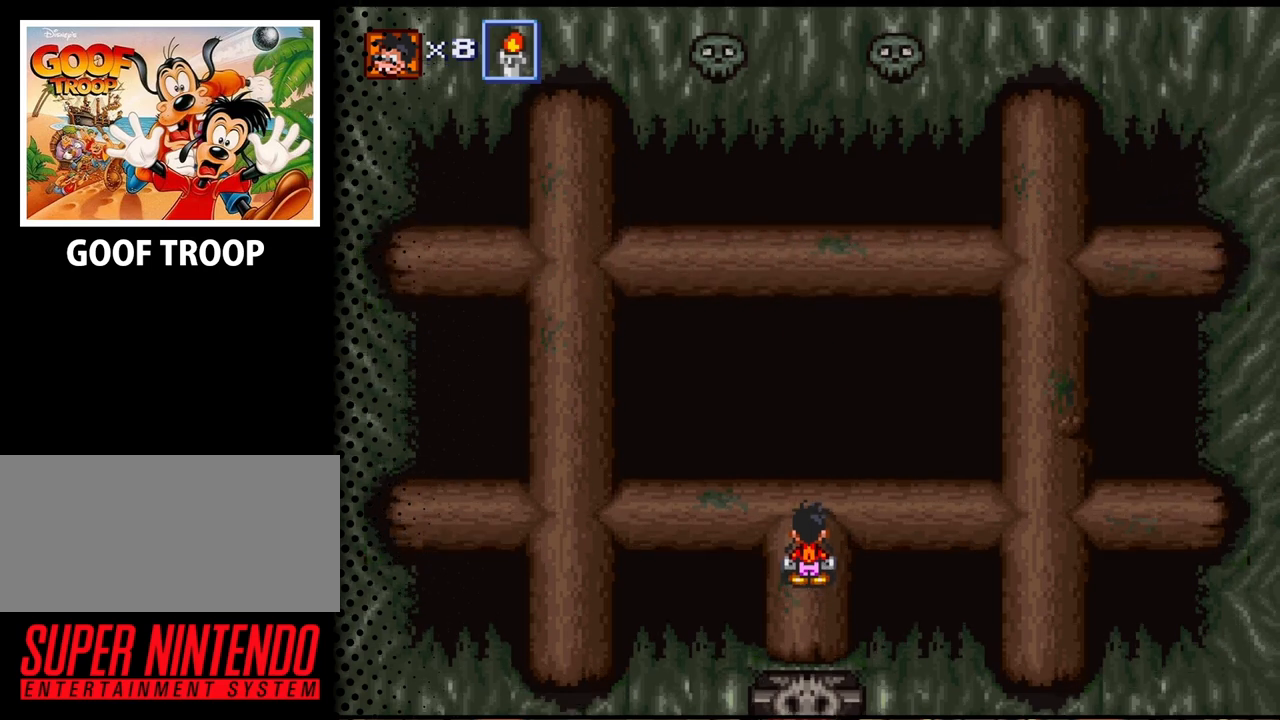
{"buttons": [], "events": []}
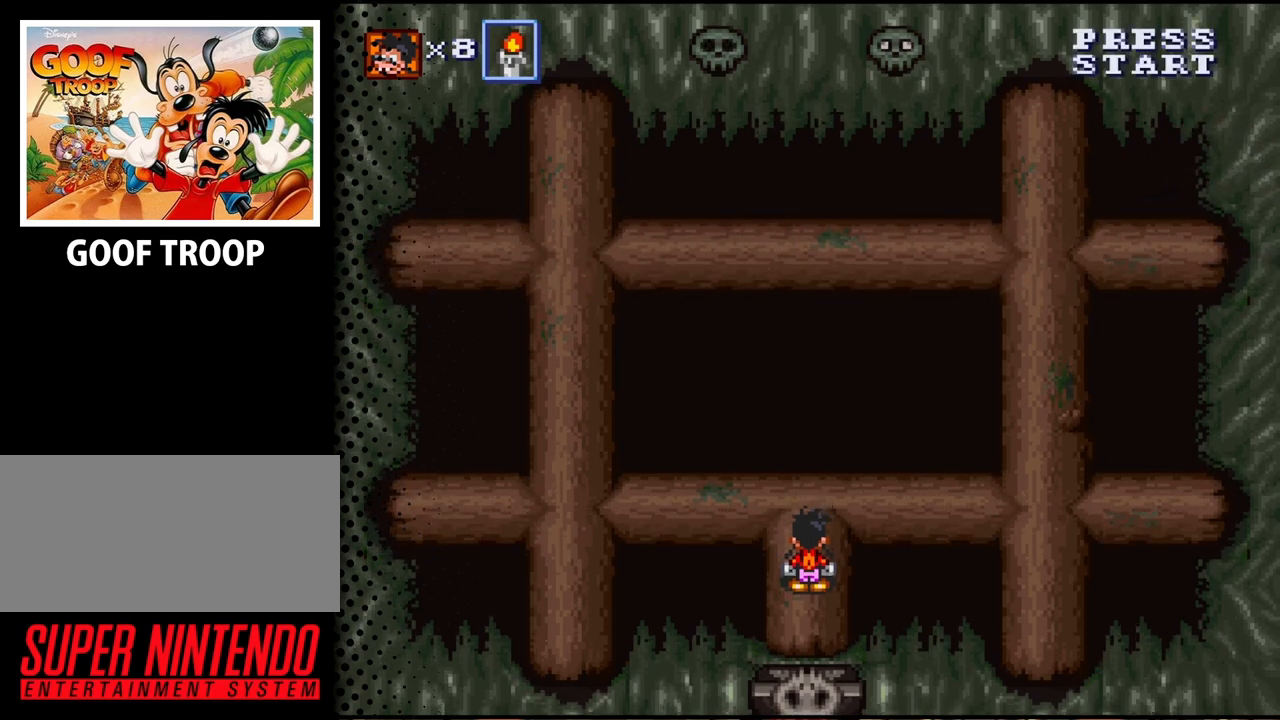
{"buttons": [], "events": []}
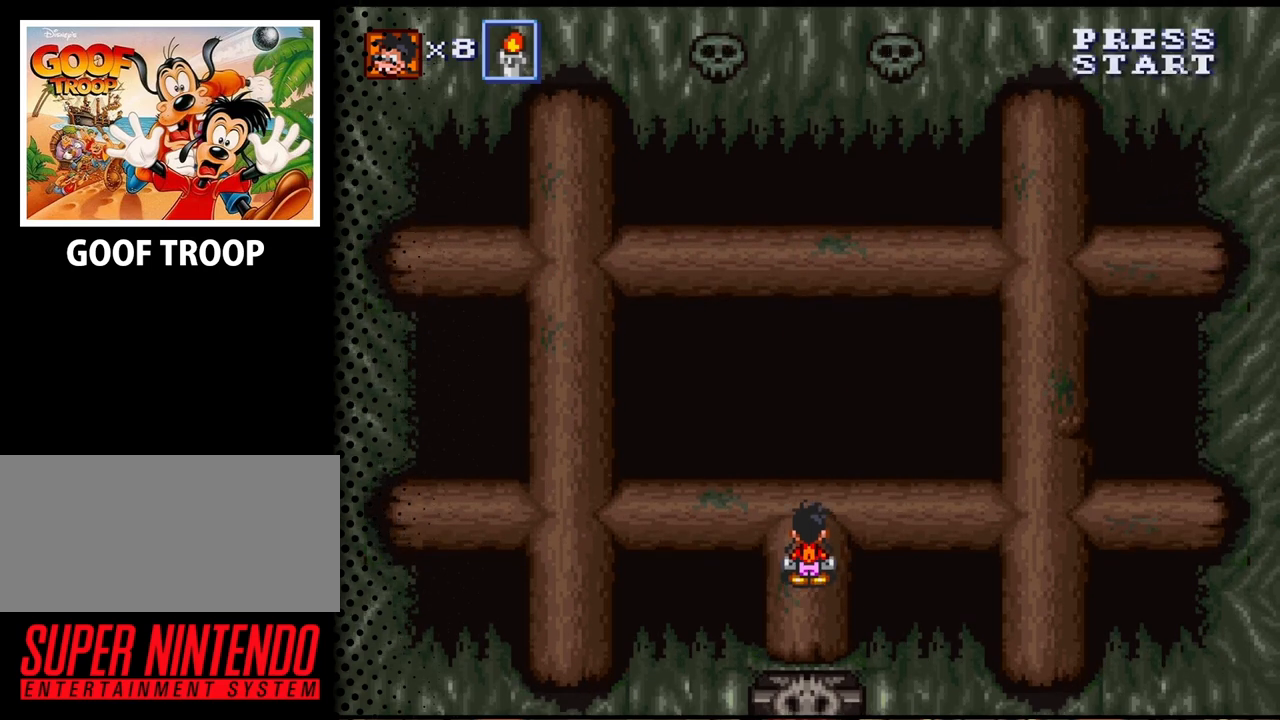
{"buttons": [], "events": []}
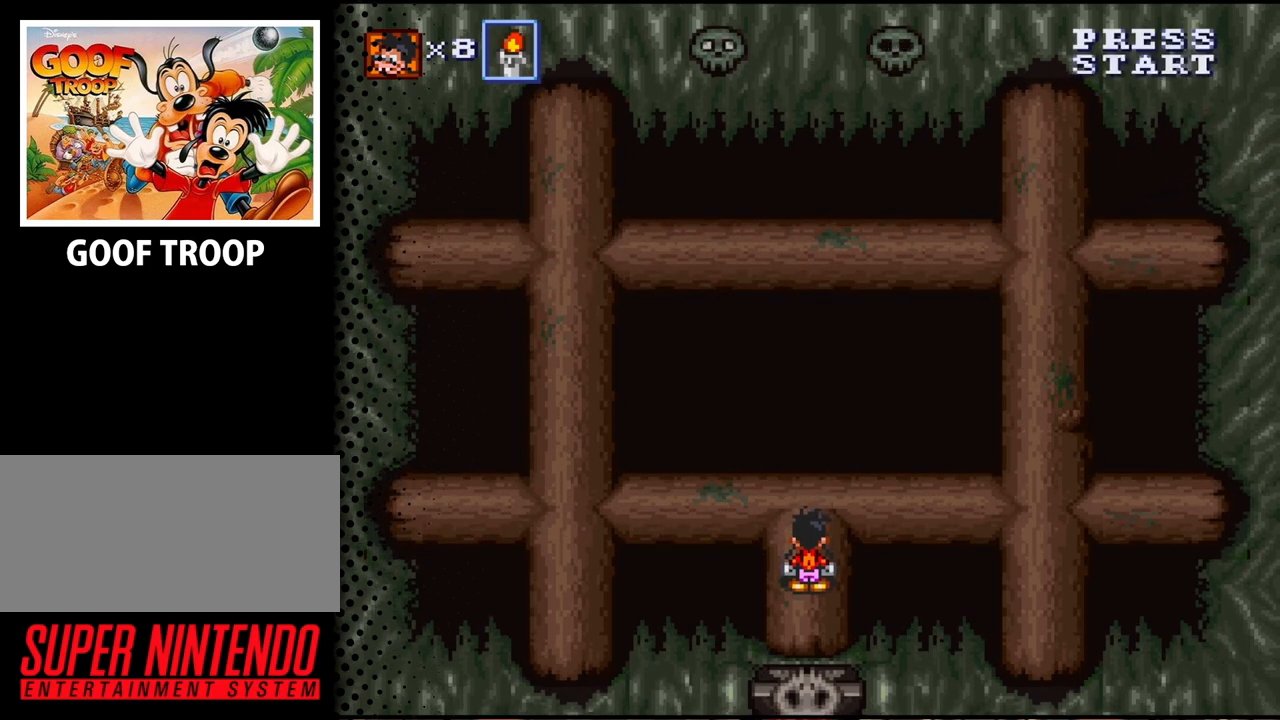
{"buttons": [], "events": []}
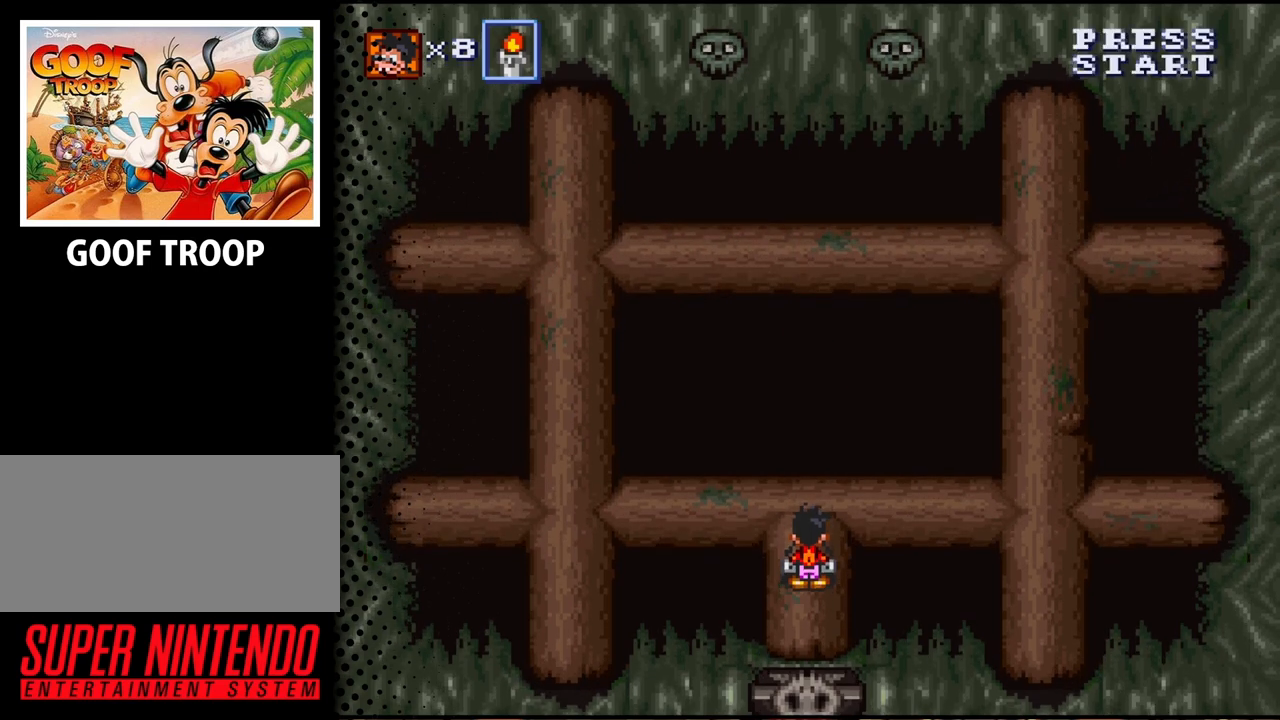
{"buttons": [], "events": []}
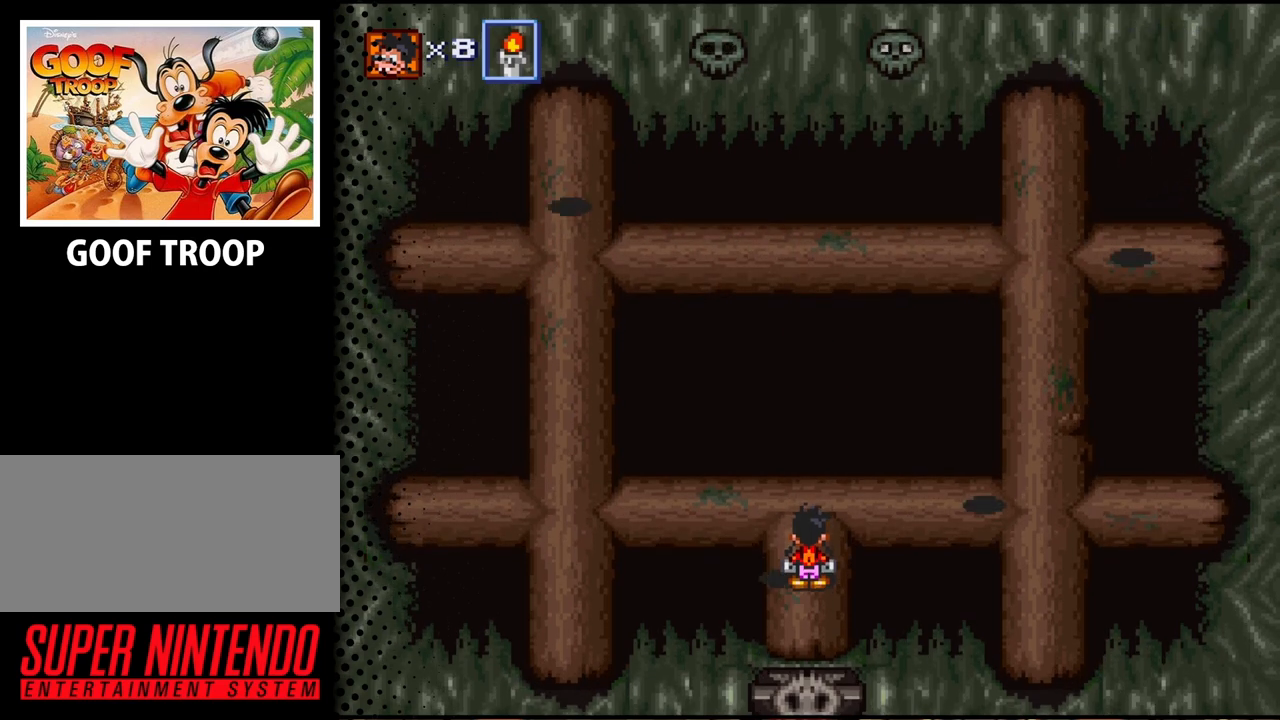
{"buttons": ["DPAD_DOWN"], "events": [[267, "DPAD_DOWN", "down"]]}
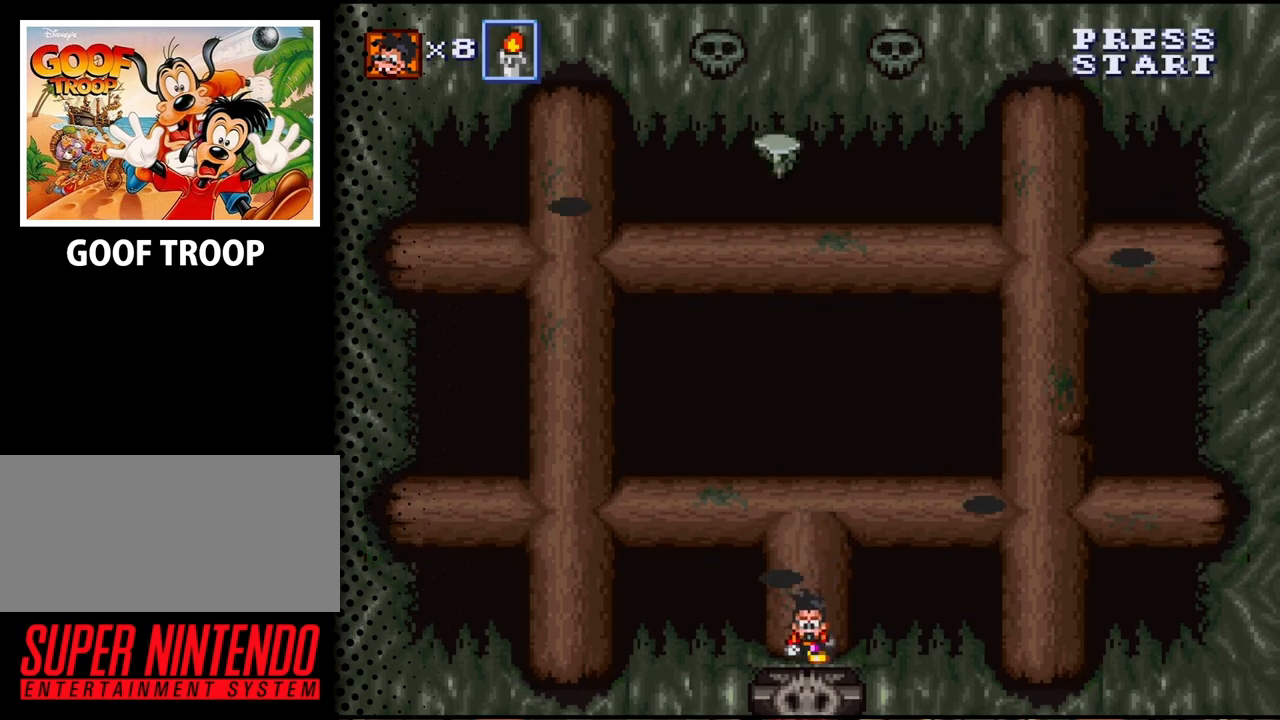
{"buttons": [], "events": [[133, "DPAD_DOWN", "up"]]}
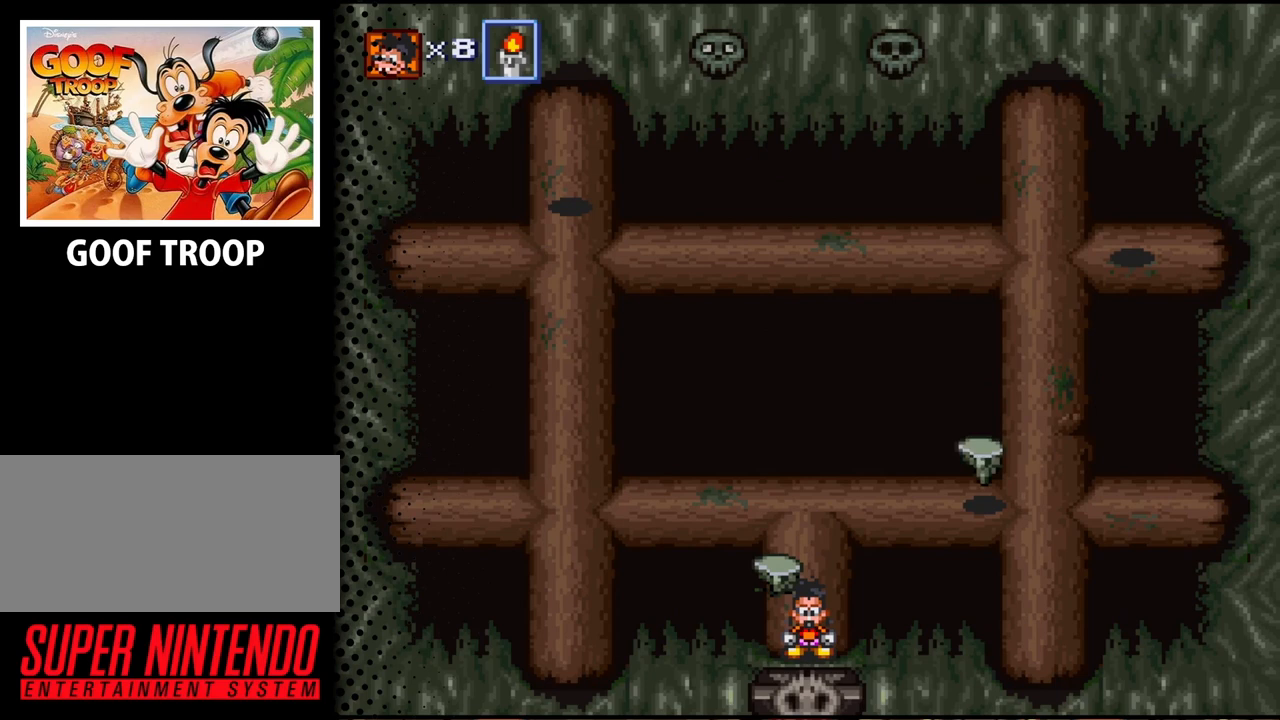
{"buttons": ["B"], "events": [[167, "DPAD_UP", "down"], [333, "DPAD_UP", "up"], [400, "B", "down"]]}
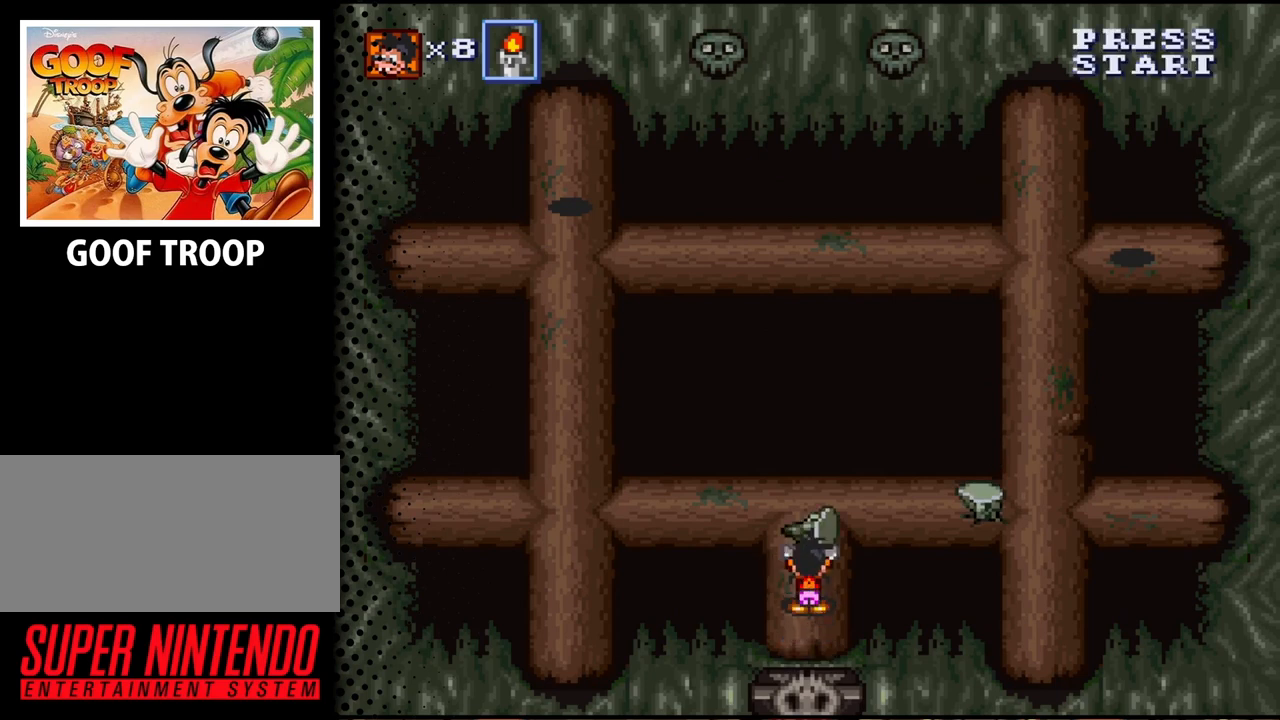
{"buttons": [], "events": [[67, "B", "up"], [333, "DPAD_UP", "down"], [400, "DPAD_UP", "up"]]}
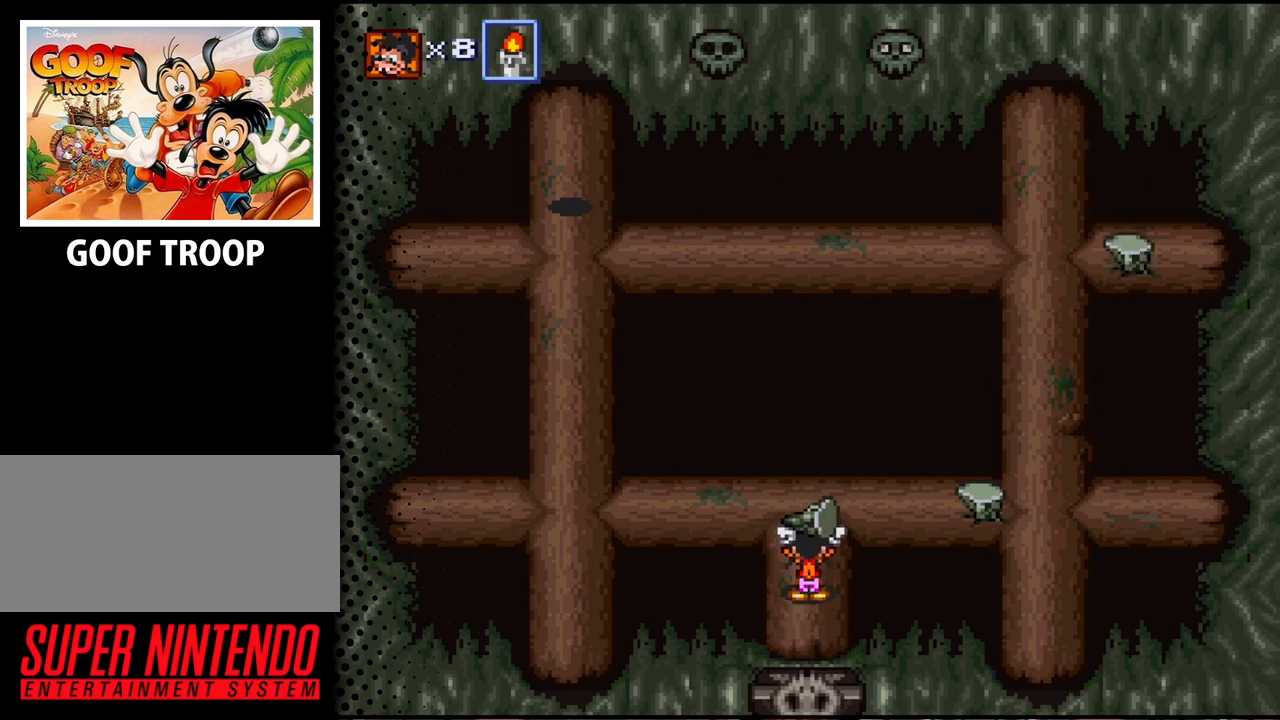
{"buttons": [], "events": []}
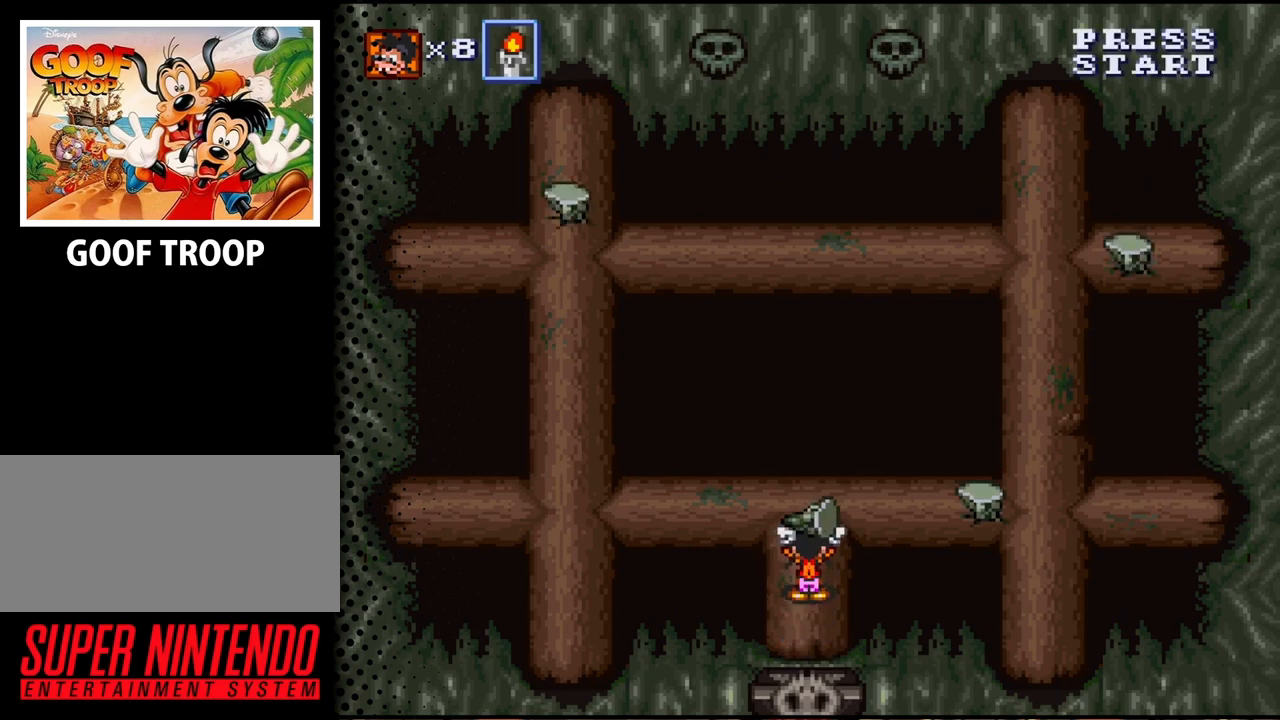
{"buttons": [], "events": []}